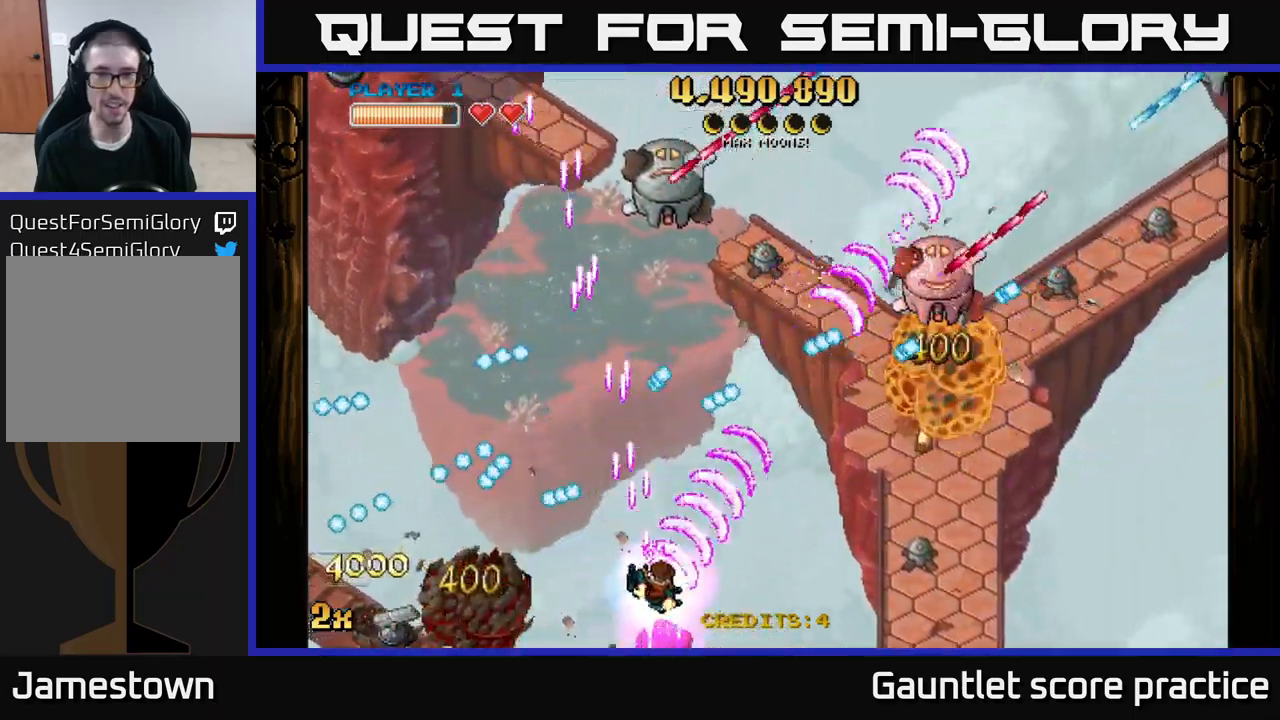
Gameplay with a controller (Xbox layout); each line is a JSON object with the inputs held at the frame after it. "events" lists button and stick changes between this image and that frame as [ms after this image, input, new state], when the widget could be followed in between.
{"buttons": ["A"], "left_stick": "right", "right_stick": "center", "events": []}
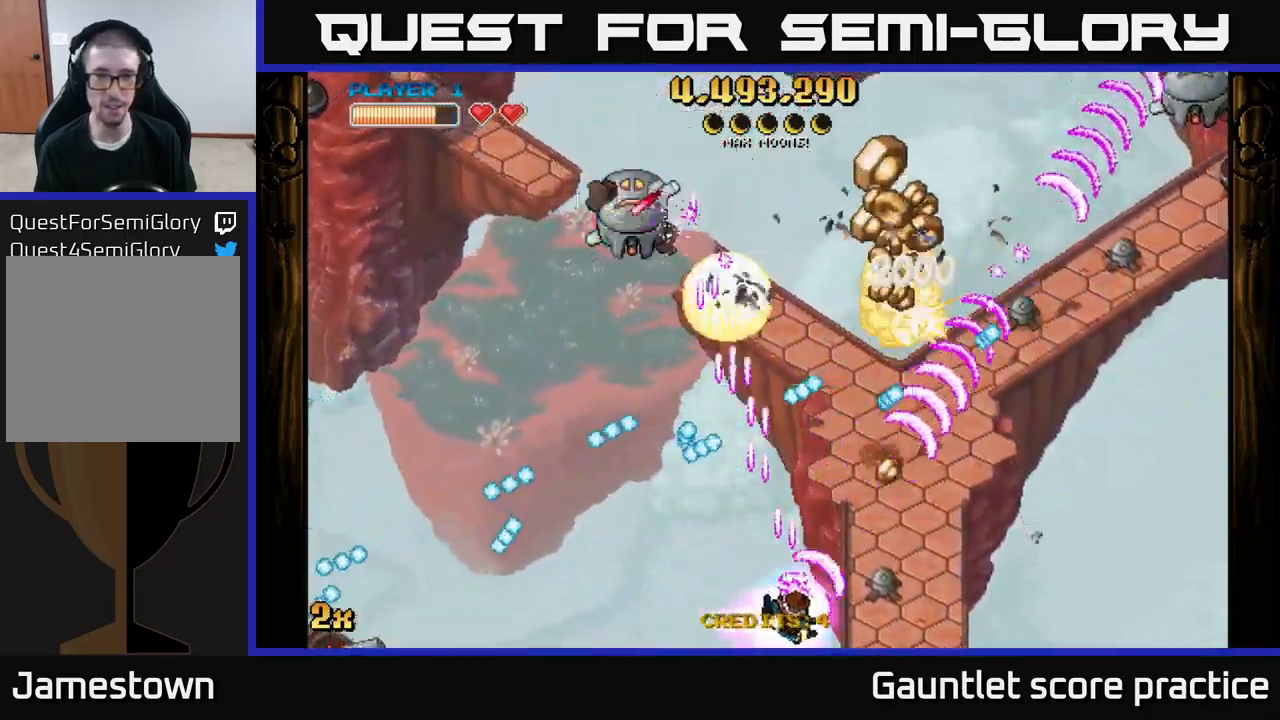
{"buttons": ["A"], "left_stick": "right", "right_stick": "center", "events": [[150, "left_stick", "up"], [283, "left_stick", "down"], [467, "left_stick", "right"]]}
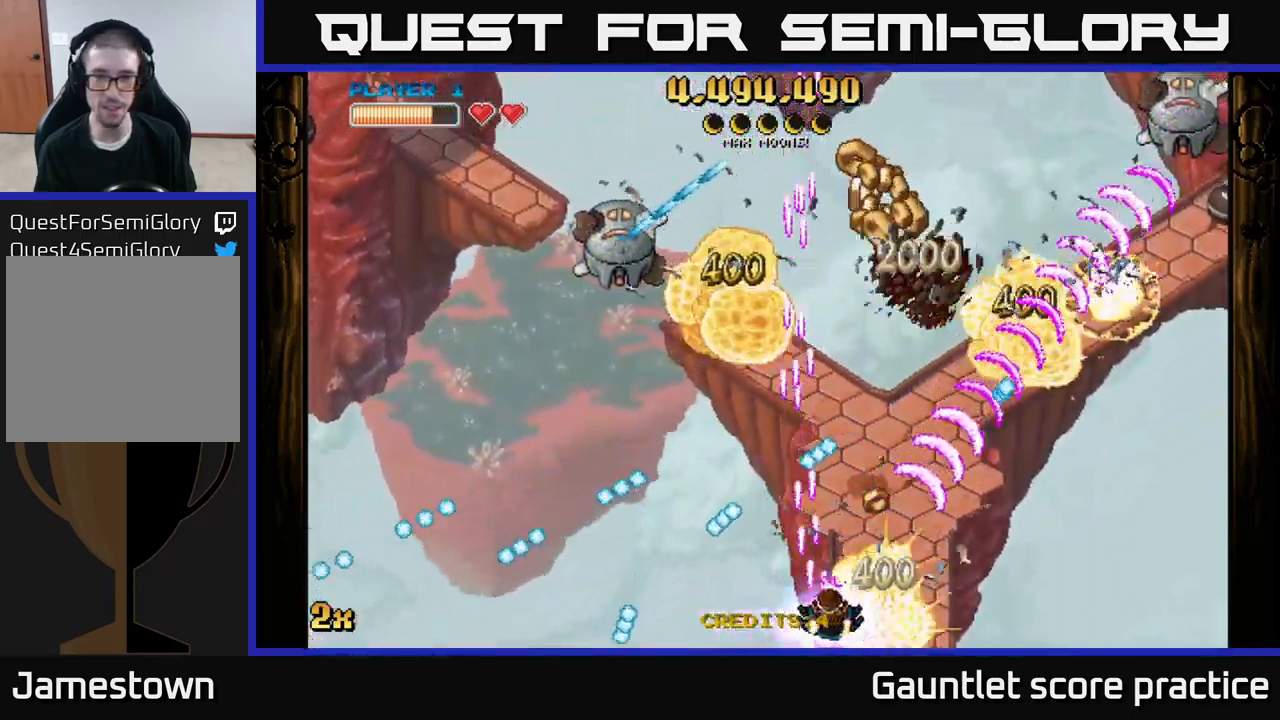
{"buttons": ["A"], "left_stick": "right", "right_stick": "center", "events": [[67, "left_stick", "up-right"], [267, "left_stick", "right"]]}
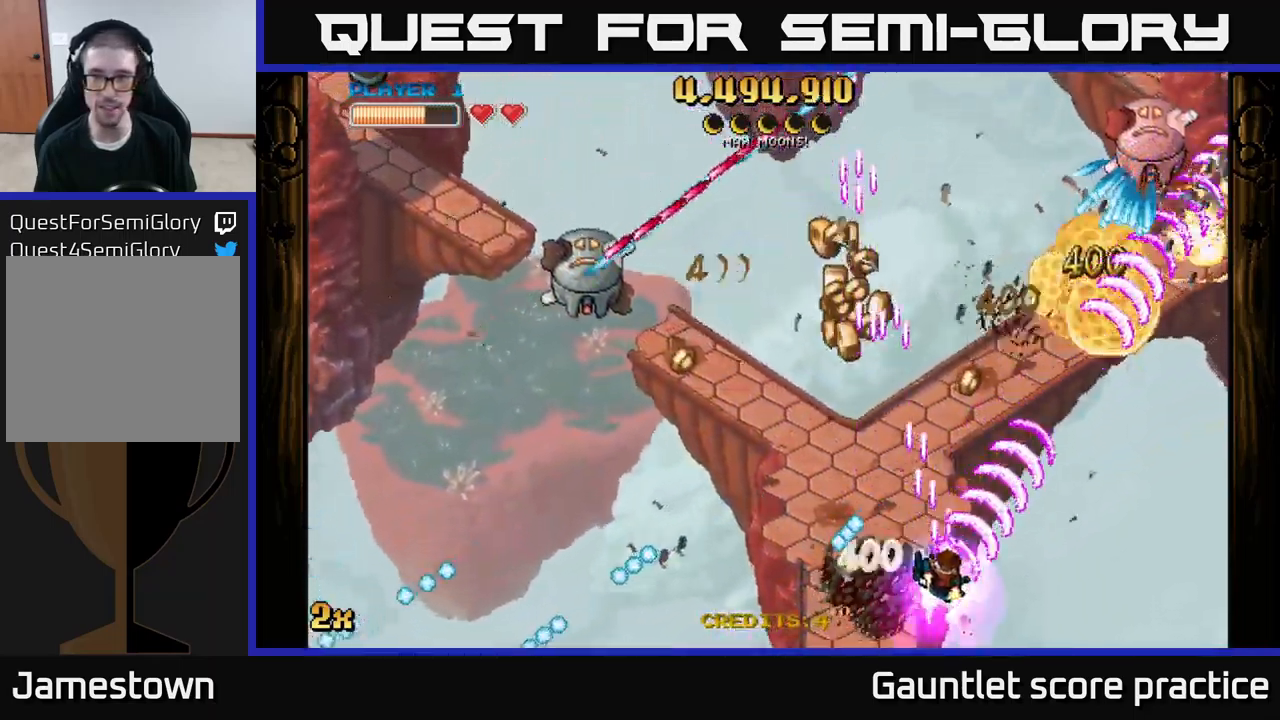
{"buttons": ["A"], "left_stick": "up-left", "right_stick": "center", "events": [[100, "left_stick", "up-left"]]}
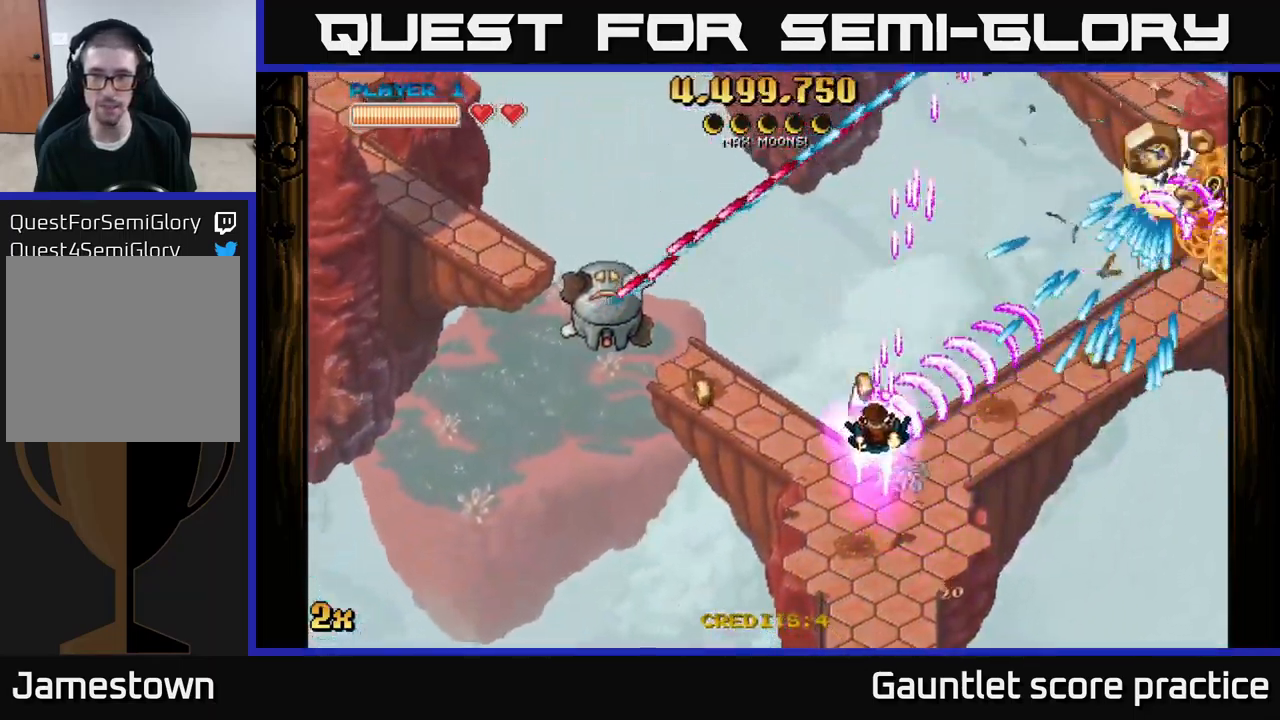
{"buttons": ["A"], "left_stick": "up-right", "right_stick": "center", "events": [[450, "left_stick", "up-right"]]}
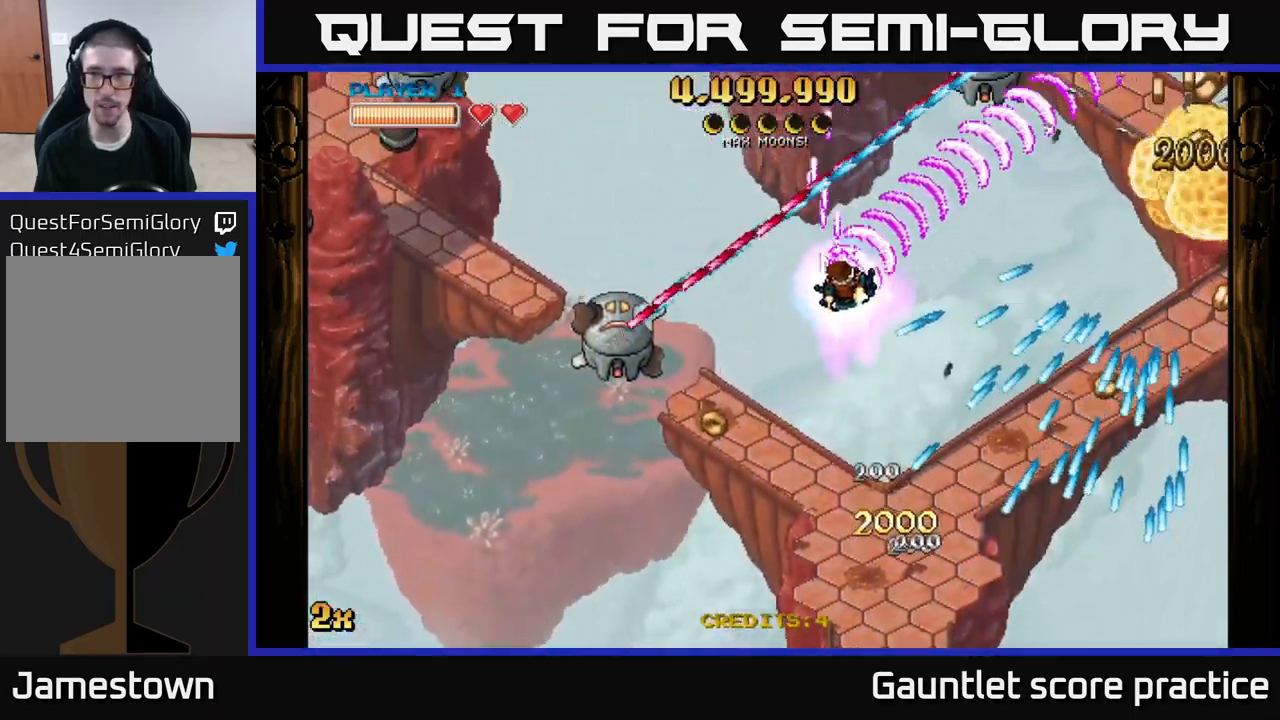
{"buttons": ["A"], "left_stick": "right", "right_stick": "center", "events": [[17, "left_stick", "right"]]}
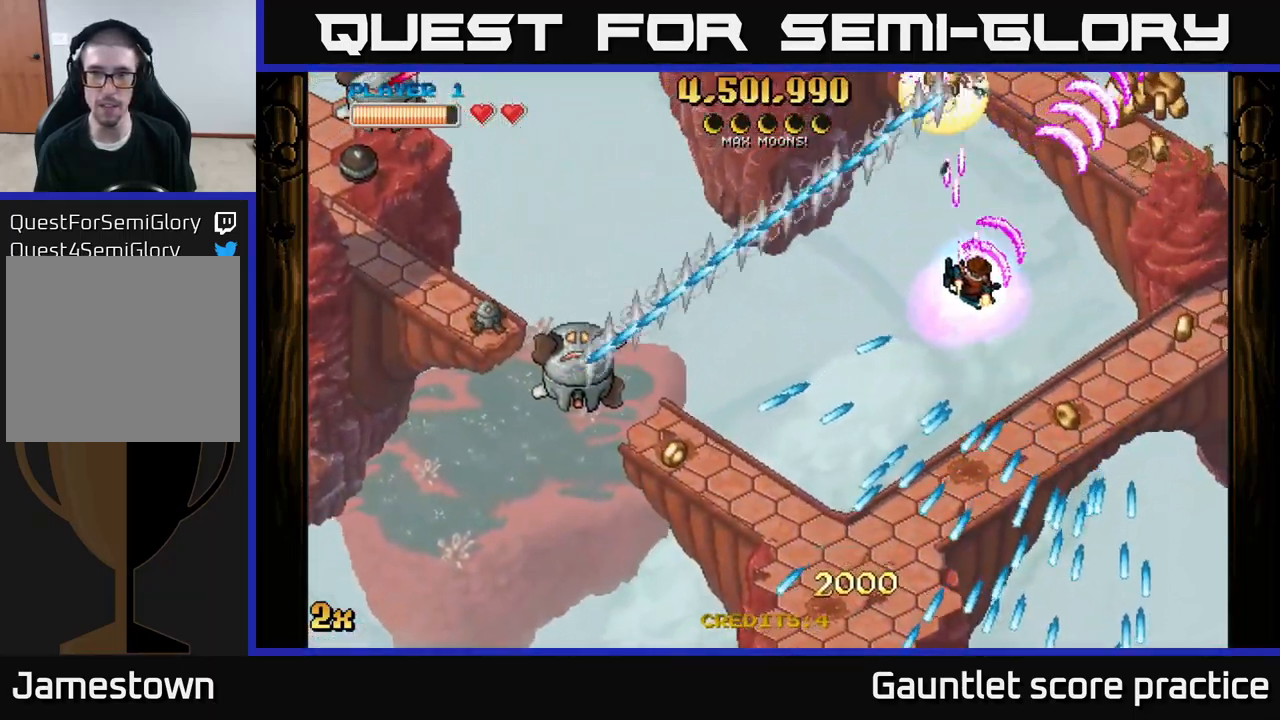
{"buttons": ["A"], "left_stick": "down", "right_stick": "center", "events": [[117, "left_stick", "down-left"], [150, "X", "down"], [250, "X", "up"], [333, "left_stick", "down"]]}
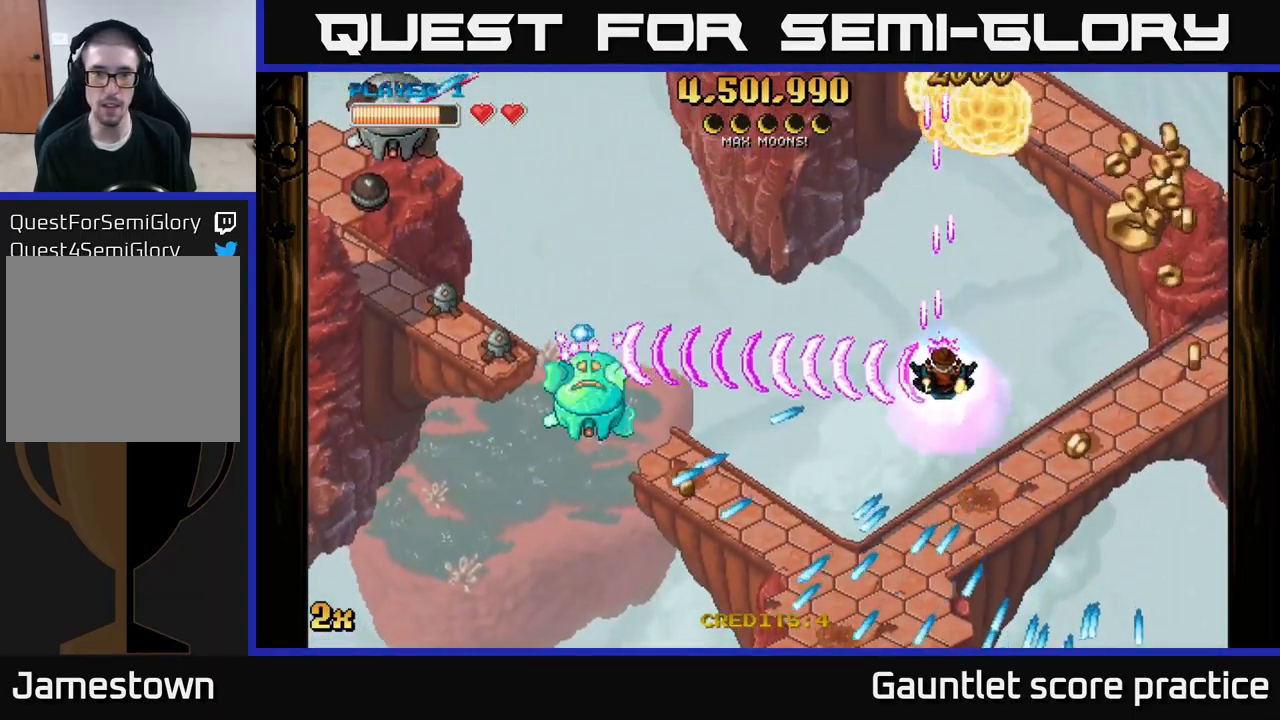
{"buttons": ["A"], "left_stick": "right", "right_stick": "center", "events": [[17, "left_stick", "down-right"], [250, "left_stick", "right"]]}
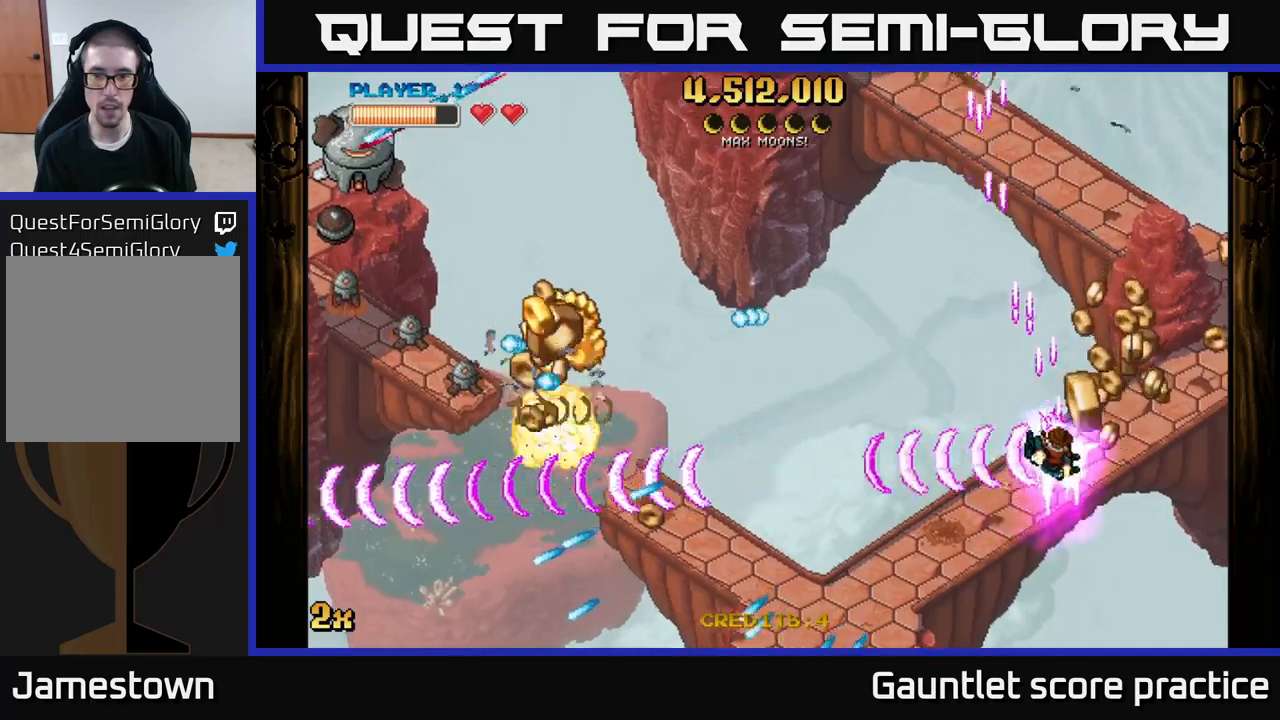
{"buttons": ["A"], "left_stick": "down-left", "right_stick": "center", "events": [[134, "left_stick", "up"], [167, "X", "down"], [200, "left_stick", "left"], [284, "X", "up"], [317, "left_stick", "down-left"]]}
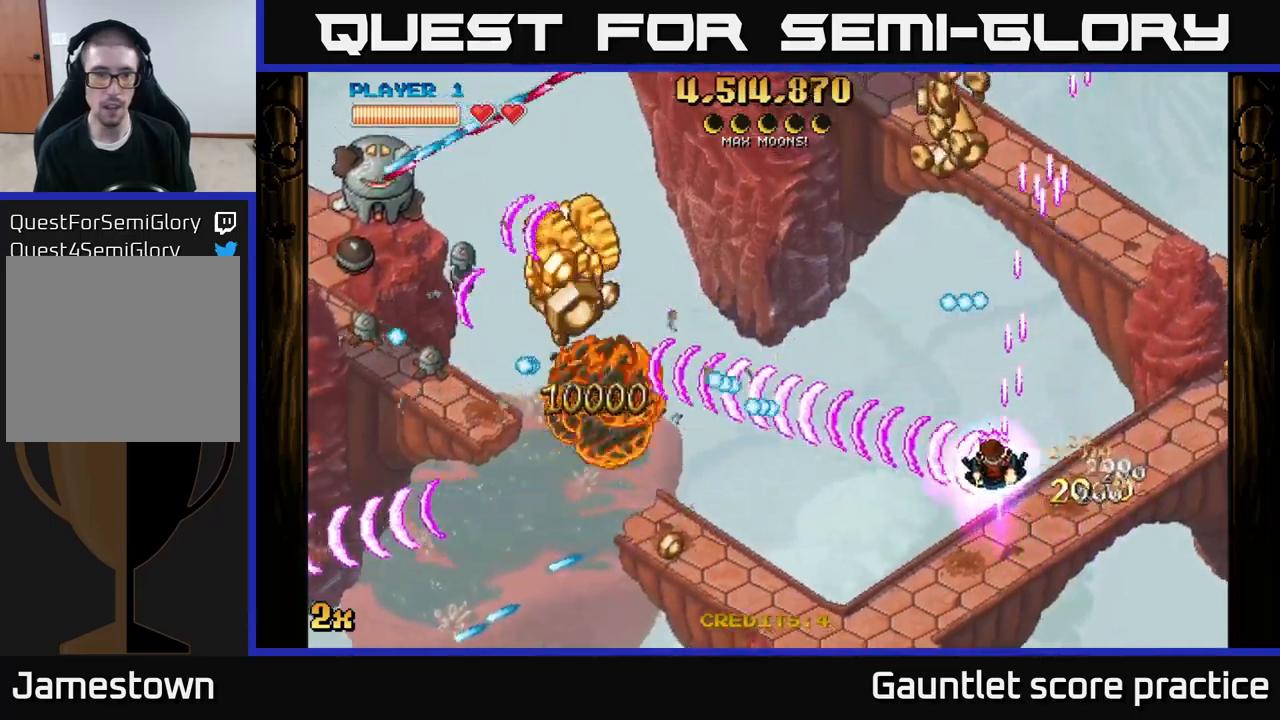
{"buttons": ["A", "X"], "left_stick": "up-left", "right_stick": "center", "events": [[234, "left_stick", "left"], [434, "X", "down"], [450, "left_stick", "up-left"]]}
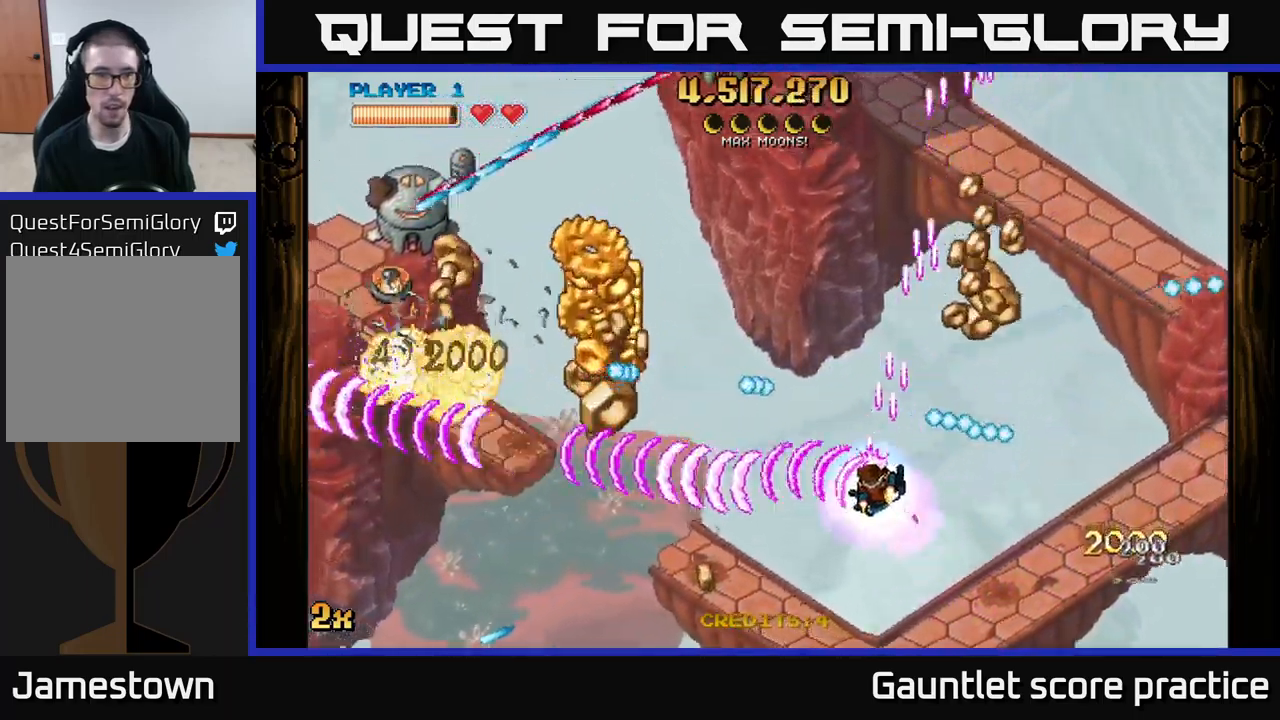
{"buttons": ["A"], "left_stick": "left", "right_stick": "center", "events": [[50, "X", "up"], [50, "left_stick", "left"]]}
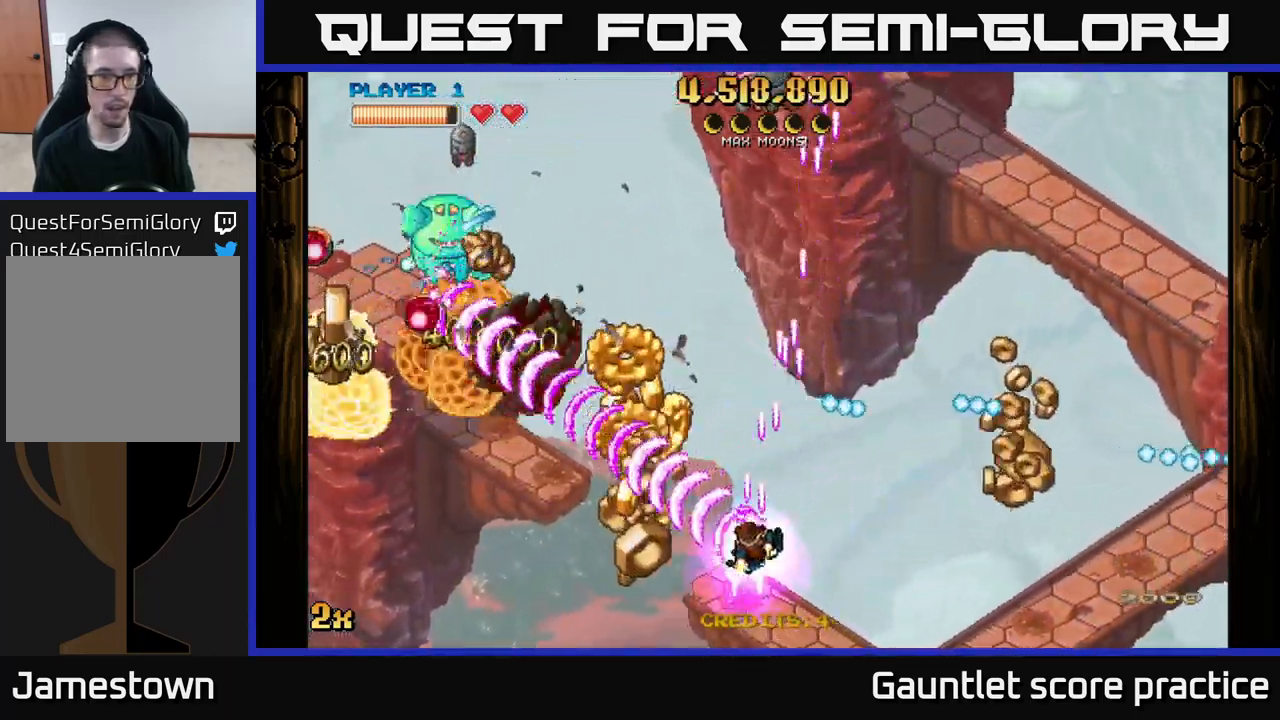
{"buttons": ["A"], "left_stick": "down", "right_stick": "center", "events": [[284, "left_stick", "up-left"], [484, "left_stick", "down"]]}
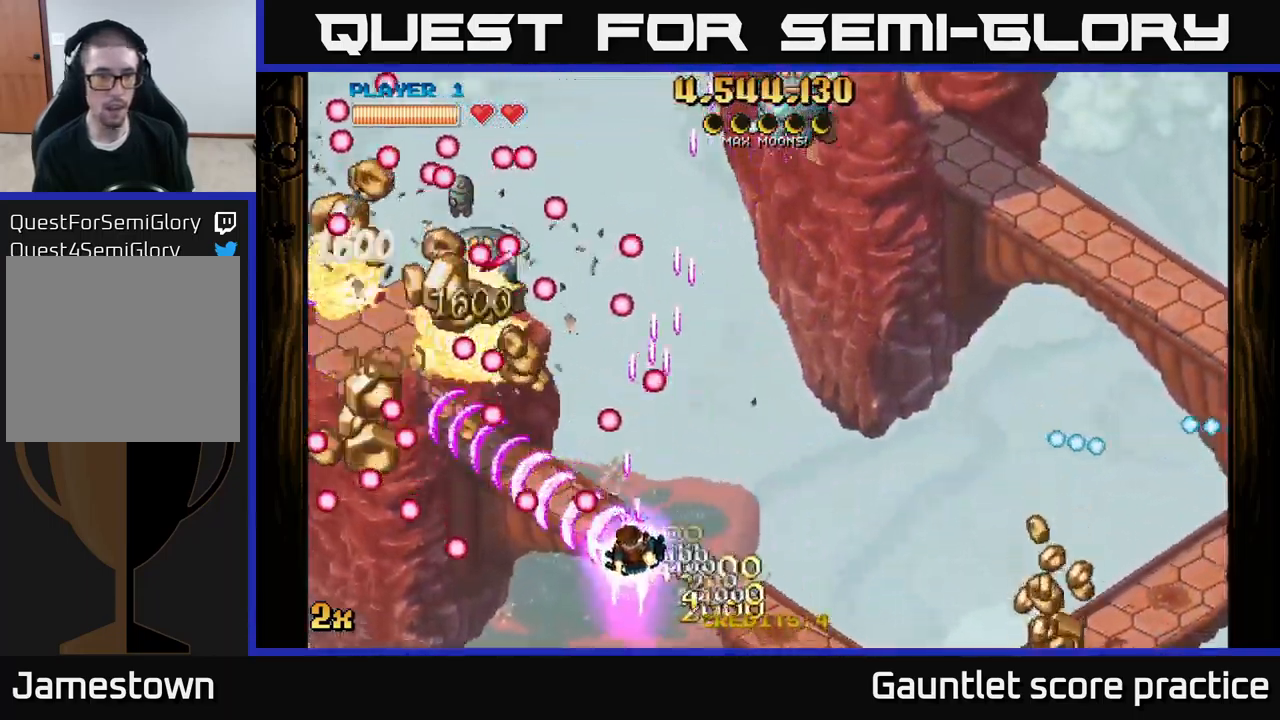
{"buttons": ["A"], "left_stick": "left", "right_stick": "center", "events": [[167, "left_stick", "right"], [367, "left_stick", "up"], [434, "left_stick", "left"]]}
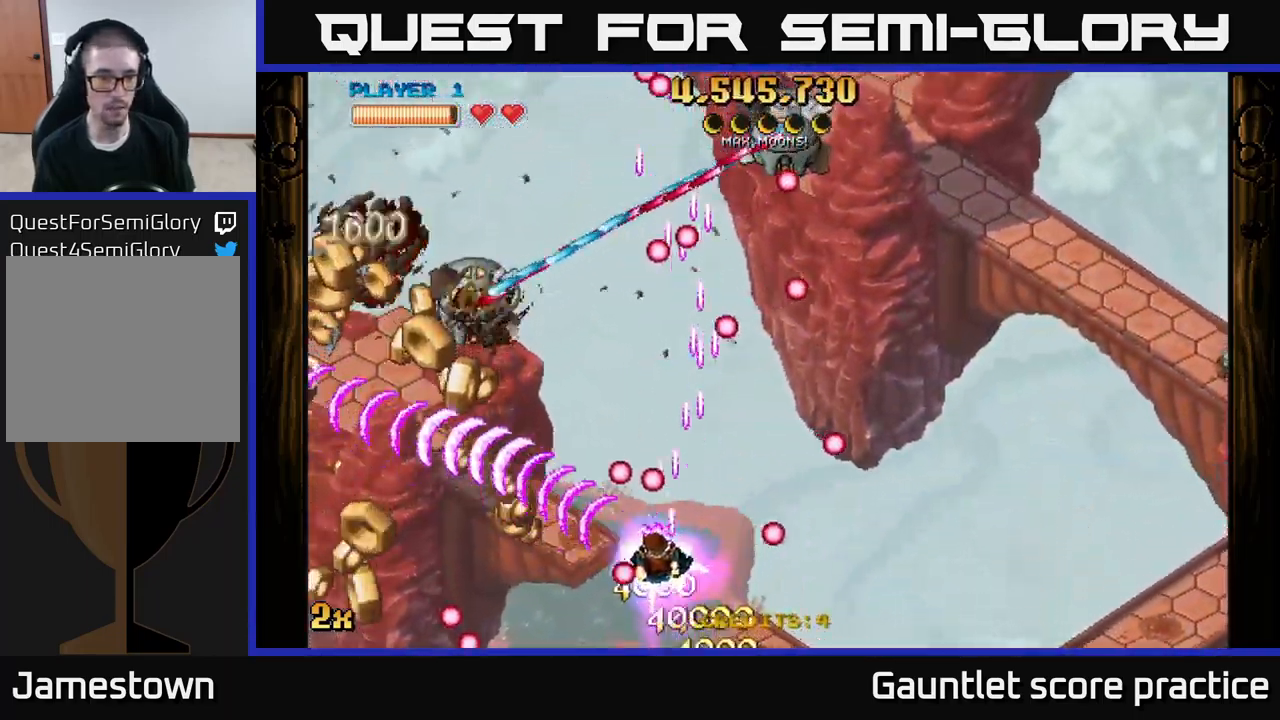
{"buttons": ["A"], "left_stick": "left", "right_stick": "center", "events": [[234, "X", "down"], [267, "left_stick", "up"], [350, "X", "up"], [450, "left_stick", "left"]]}
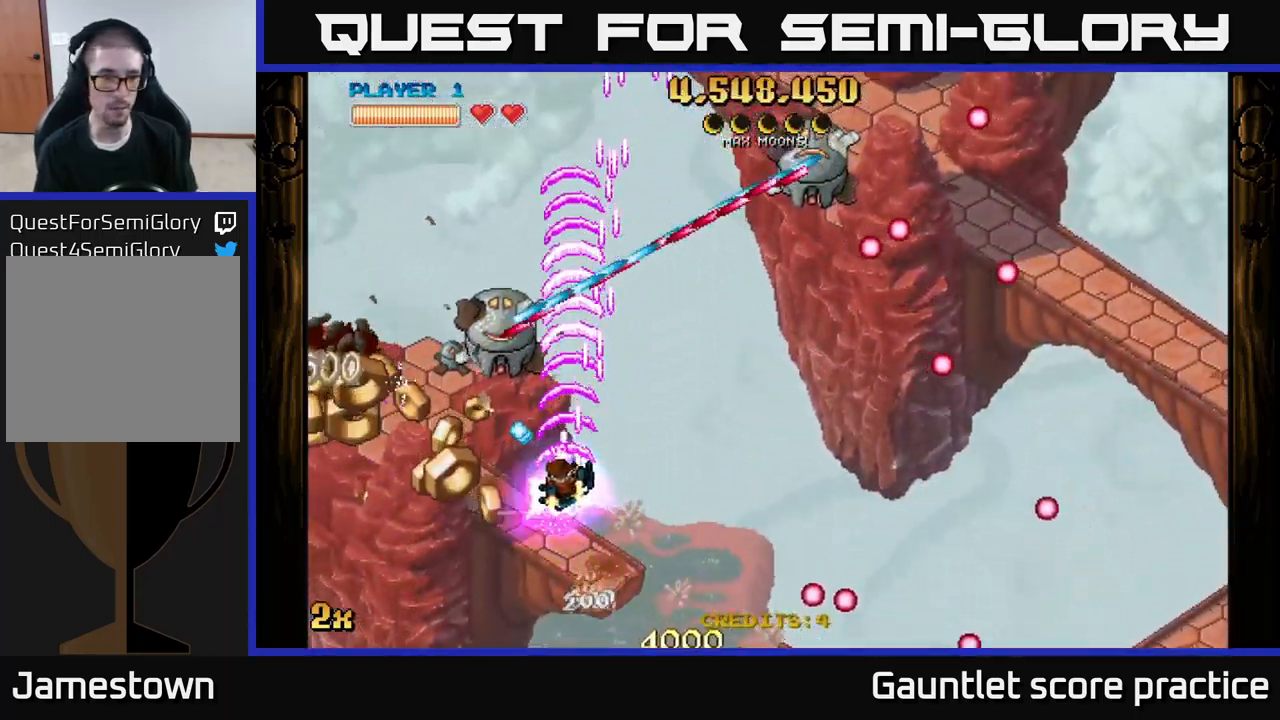
{"buttons": ["A"], "left_stick": "left", "right_stick": "center", "events": []}
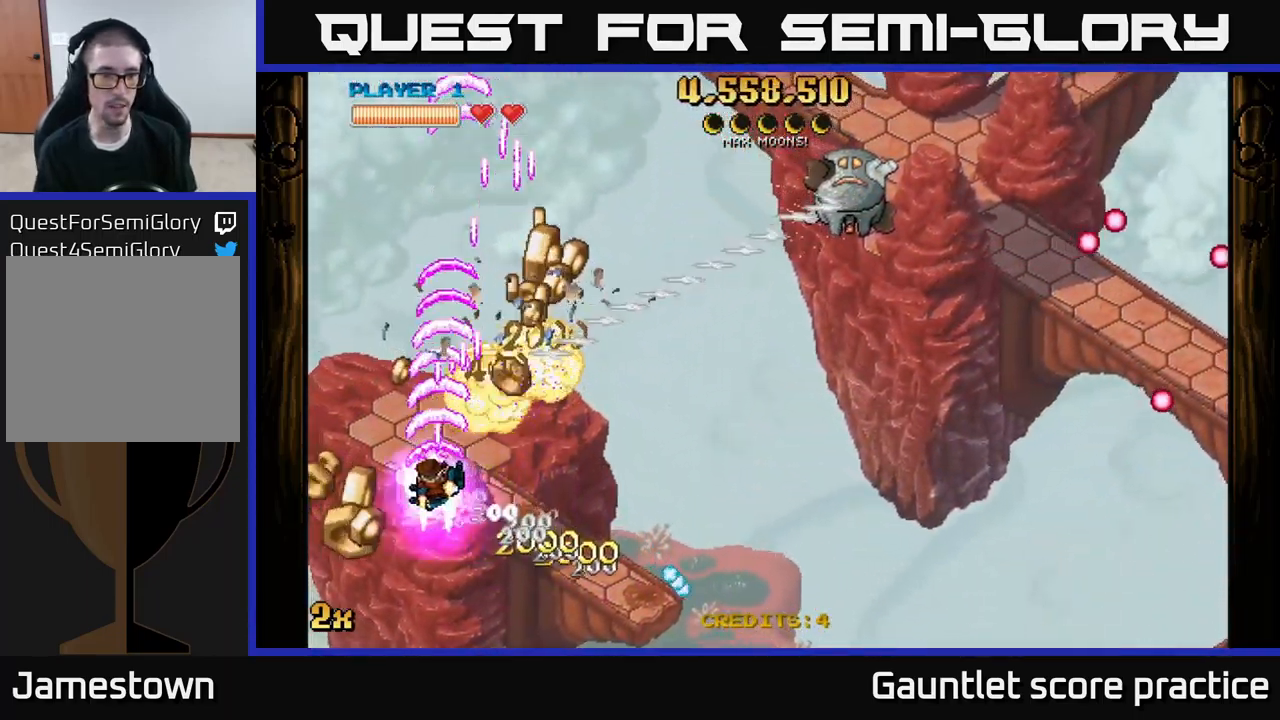
{"buttons": ["A"], "left_stick": "right", "right_stick": "center", "events": [[200, "left_stick", "up-right"], [217, "X", "down"], [317, "left_stick", "right"], [367, "X", "up"]]}
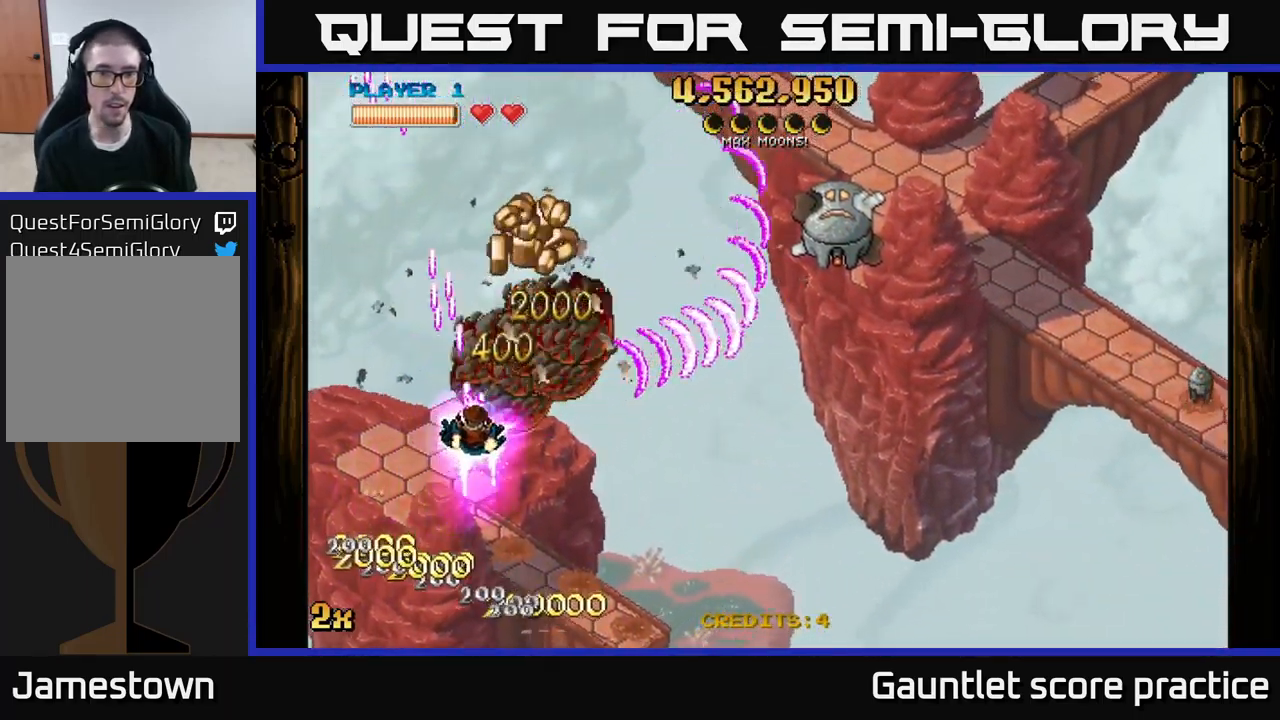
{"buttons": ["A"], "left_stick": "down-right", "right_stick": "center", "events": [[67, "left_stick", "up-right"], [484, "left_stick", "down-right"]]}
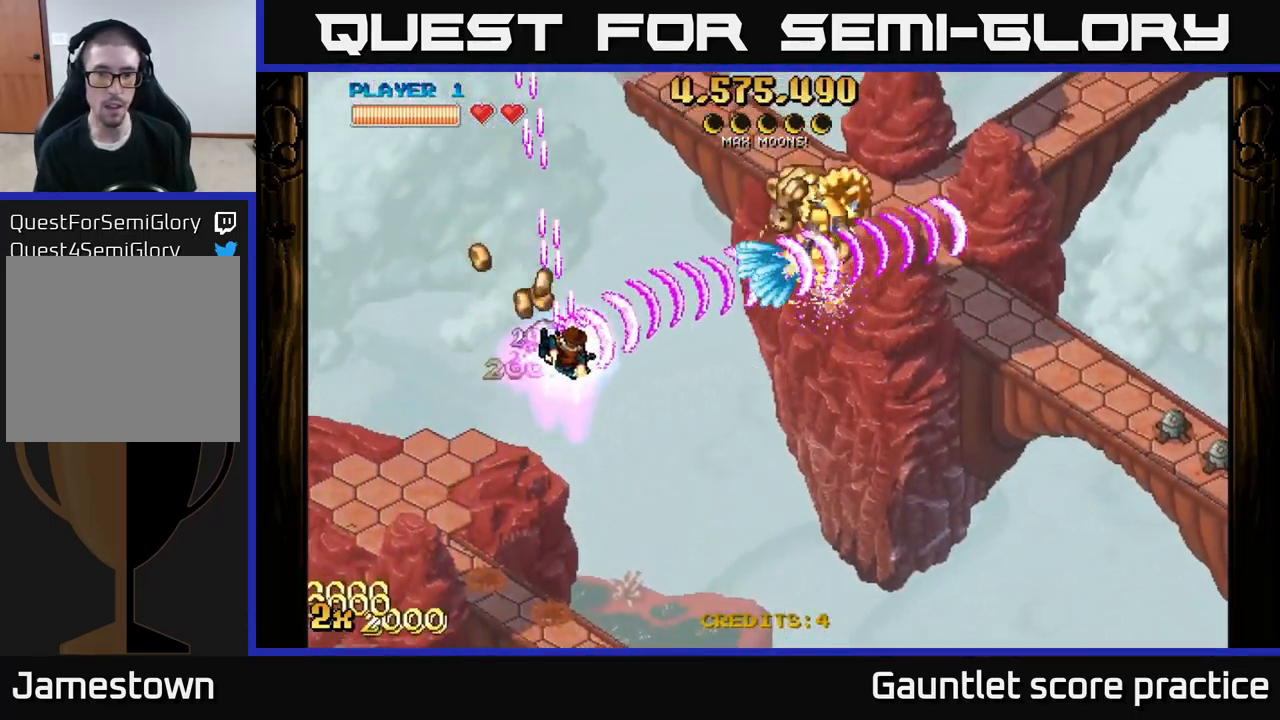
{"buttons": ["A"], "left_stick": "down-right", "right_stick": "center", "events": []}
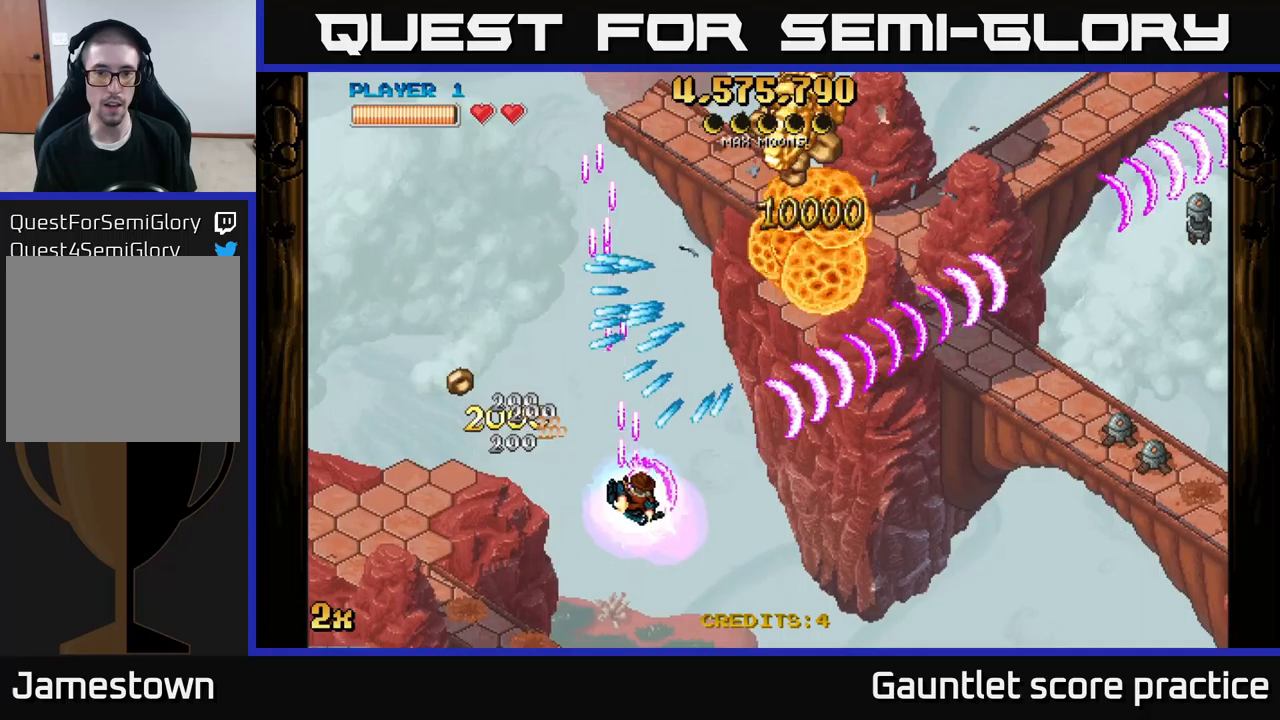
{"buttons": ["A"], "left_stick": "up-right", "right_stick": "center", "events": [[150, "X", "down"], [183, "left_stick", "up-right"], [250, "X", "up"]]}
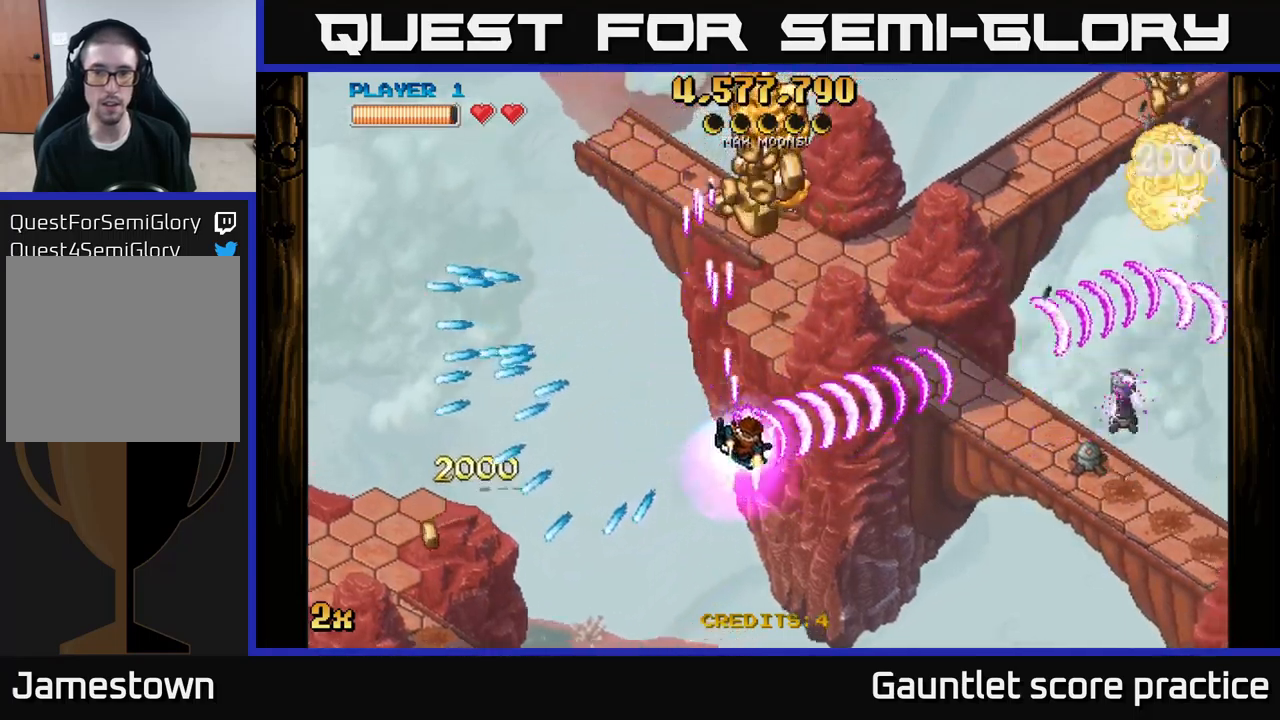
{"buttons": ["A", "X"], "left_stick": "up-right", "right_stick": "center", "events": [[83, "left_stick", "center"], [200, "left_stick", "left"], [433, "left_stick", "up-right"], [466, "X", "down"]]}
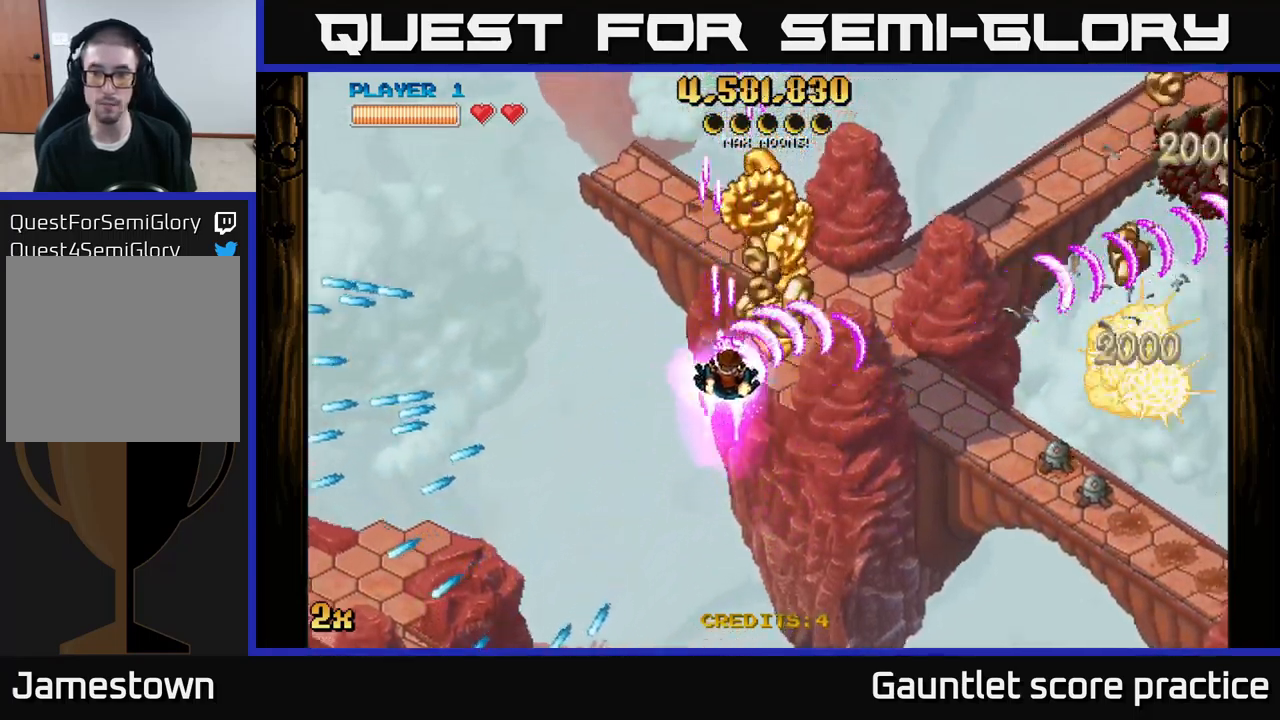
{"buttons": ["A"], "left_stick": "down-right", "right_stick": "center", "events": [[100, "X", "up"], [383, "left_stick", "center"], [450, "left_stick", "down-right"]]}
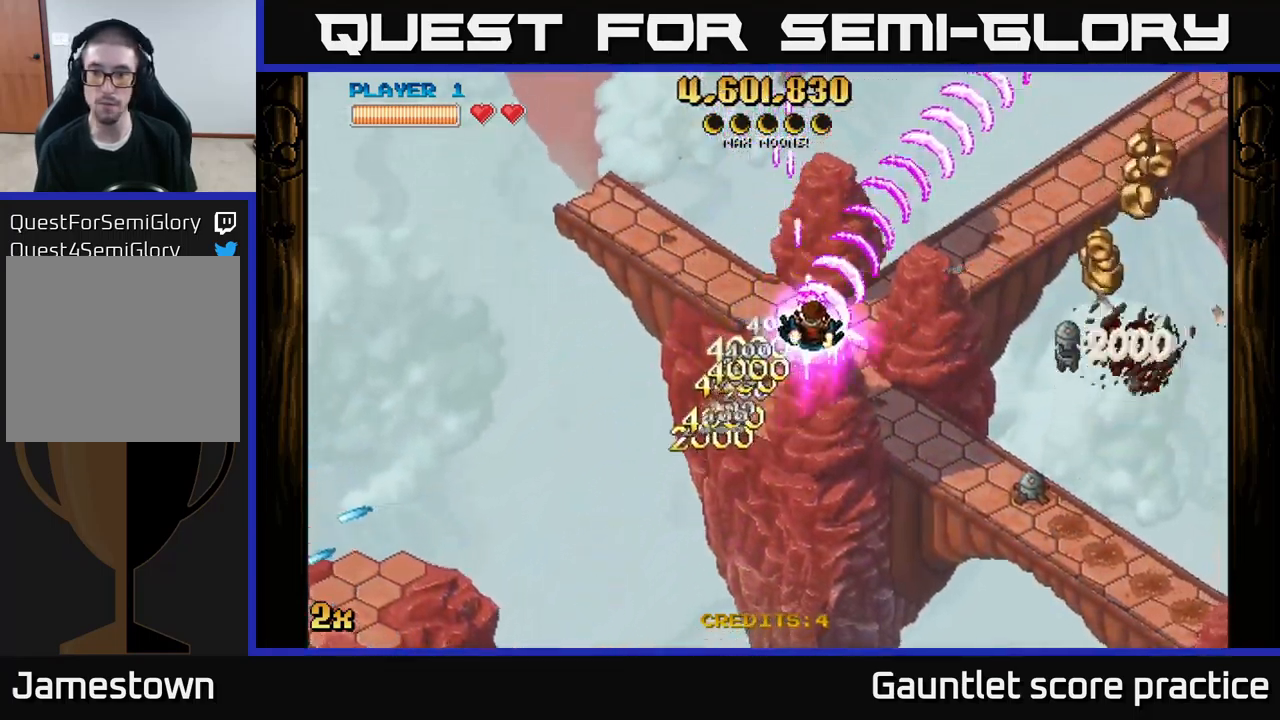
{"buttons": ["A"], "left_stick": "down-right", "right_stick": "center", "events": [[266, "left_stick", "down"], [500, "left_stick", "down-right"]]}
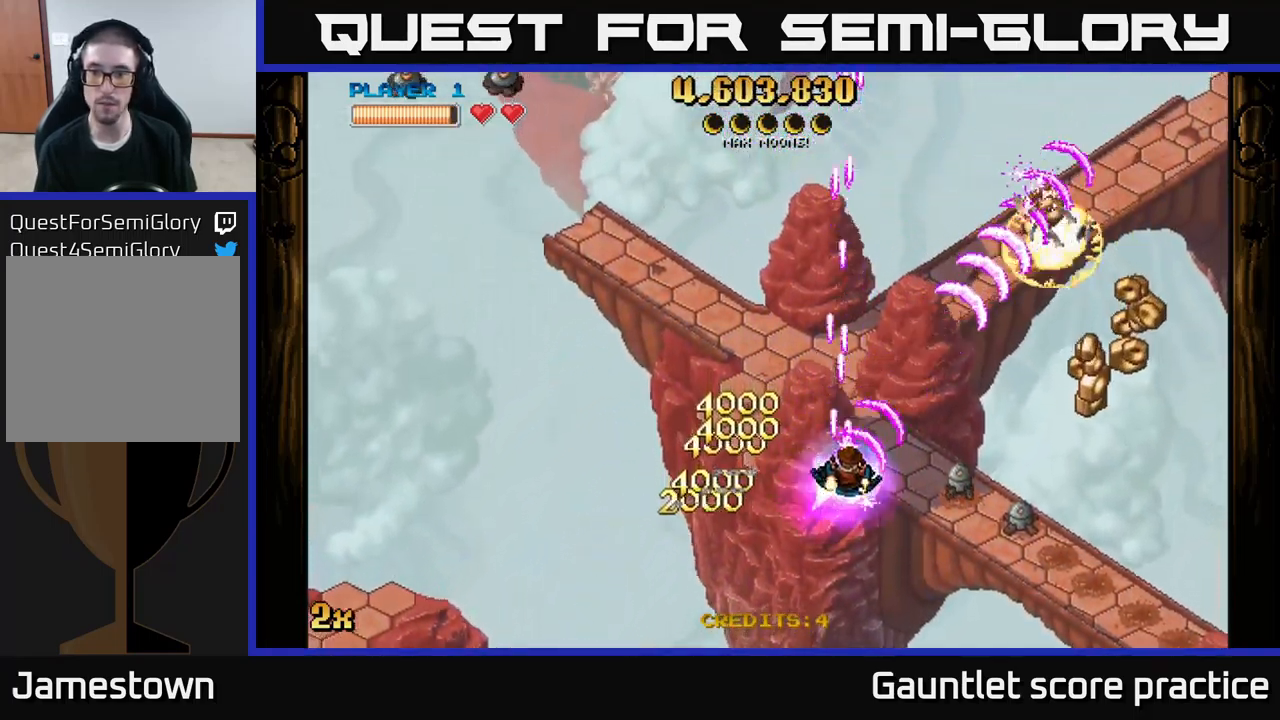
{"buttons": ["A"], "left_stick": "down-right", "right_stick": "center", "events": []}
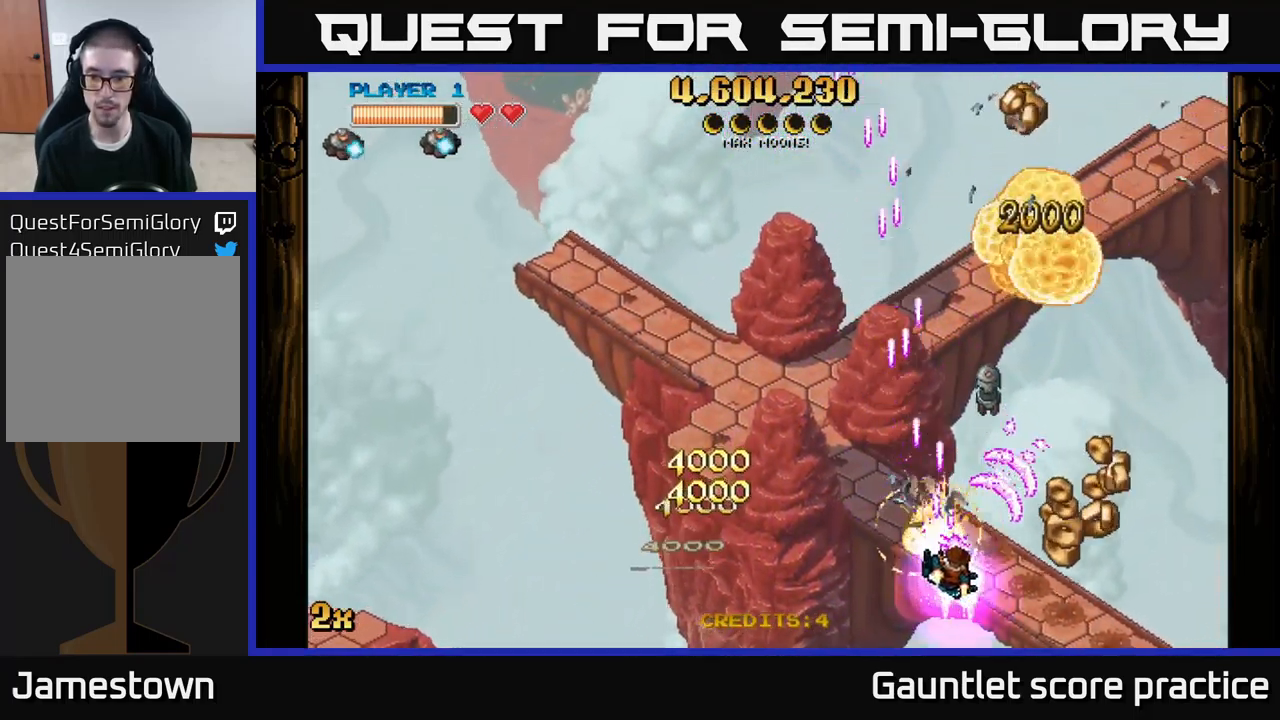
{"buttons": ["A"], "left_stick": "left", "right_stick": "center", "events": [[316, "left_stick", "left"]]}
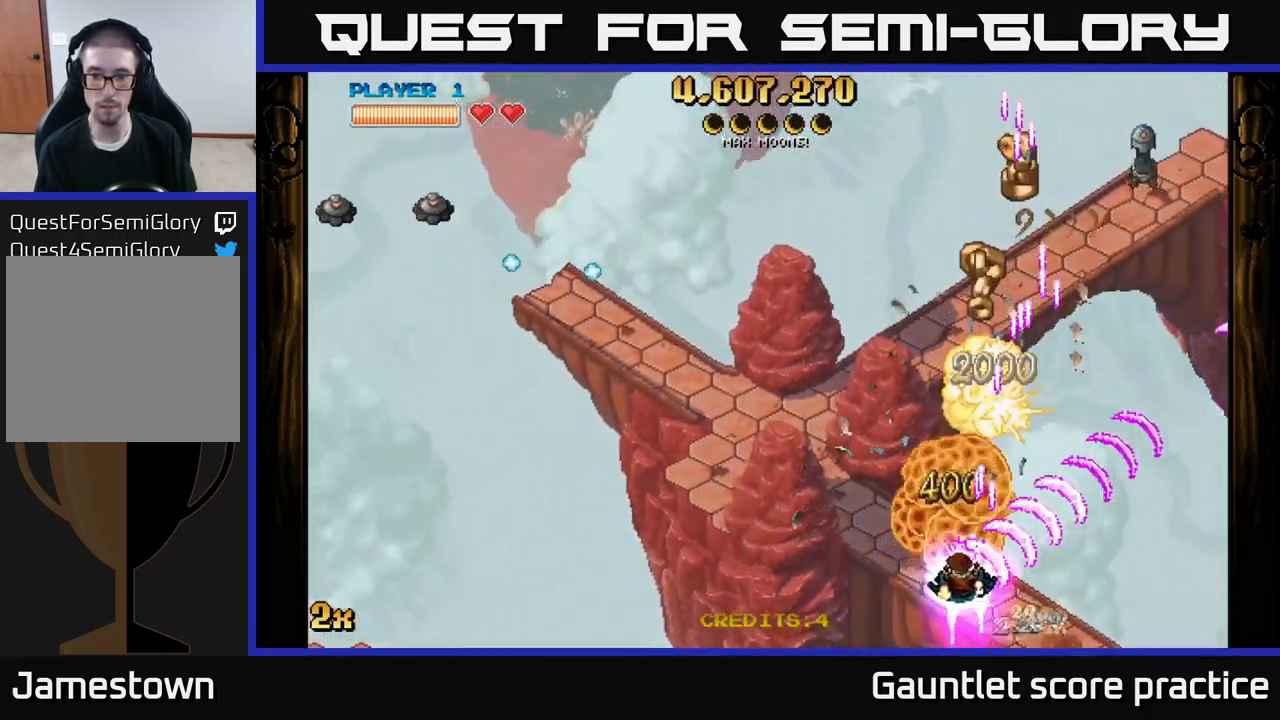
{"buttons": ["A"], "left_stick": "up", "right_stick": "center", "events": [[16, "left_stick", "up-left"], [166, "left_stick", "up"]]}
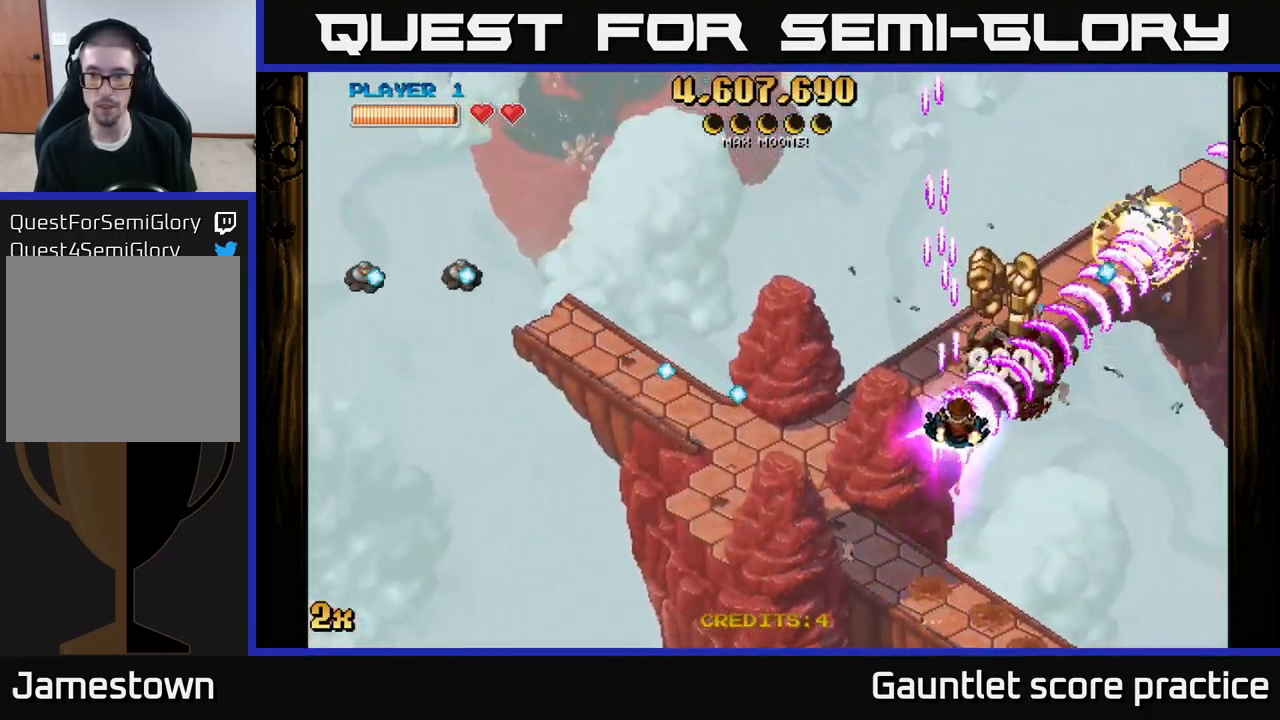
{"buttons": ["A"], "left_stick": "left", "right_stick": "center", "events": [[16, "left_stick", "up-right"], [233, "left_stick", "up-left"], [300, "X", "down"], [316, "left_stick", "left"], [433, "X", "up"]]}
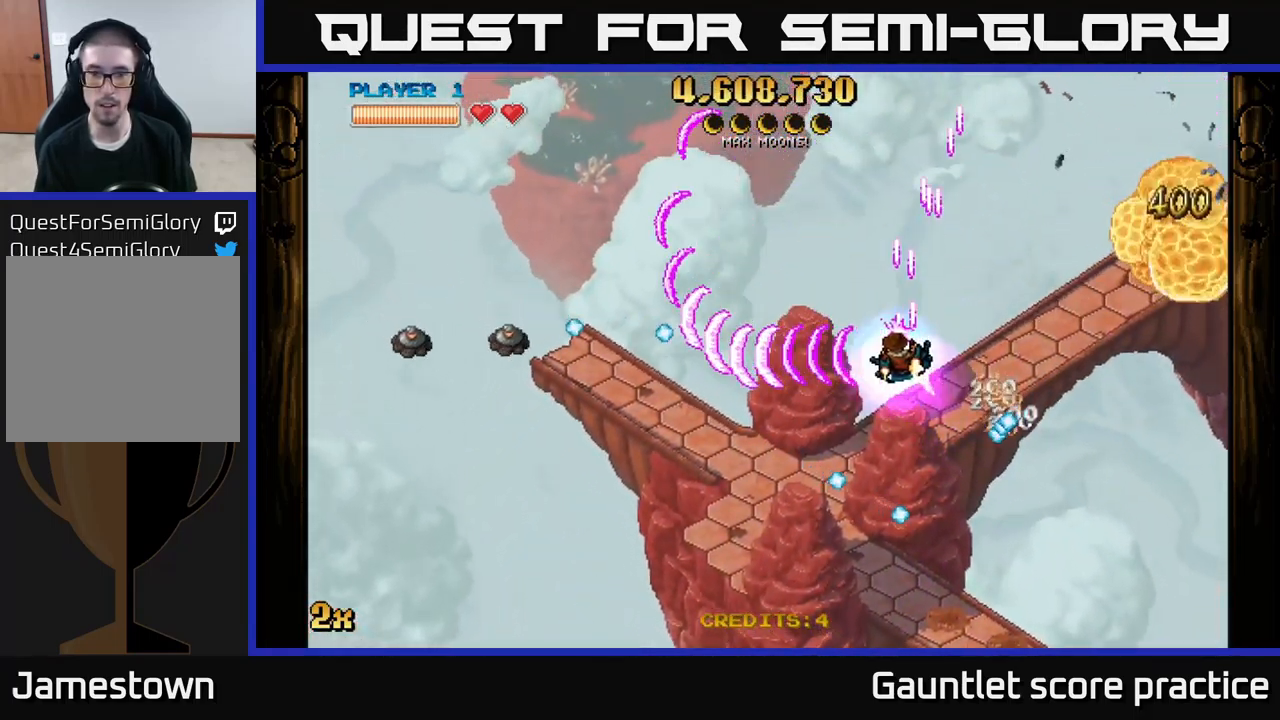
{"buttons": ["A"], "left_stick": "right", "right_stick": "center", "events": [[16, "left_stick", "down"], [66, "left_stick", "right"]]}
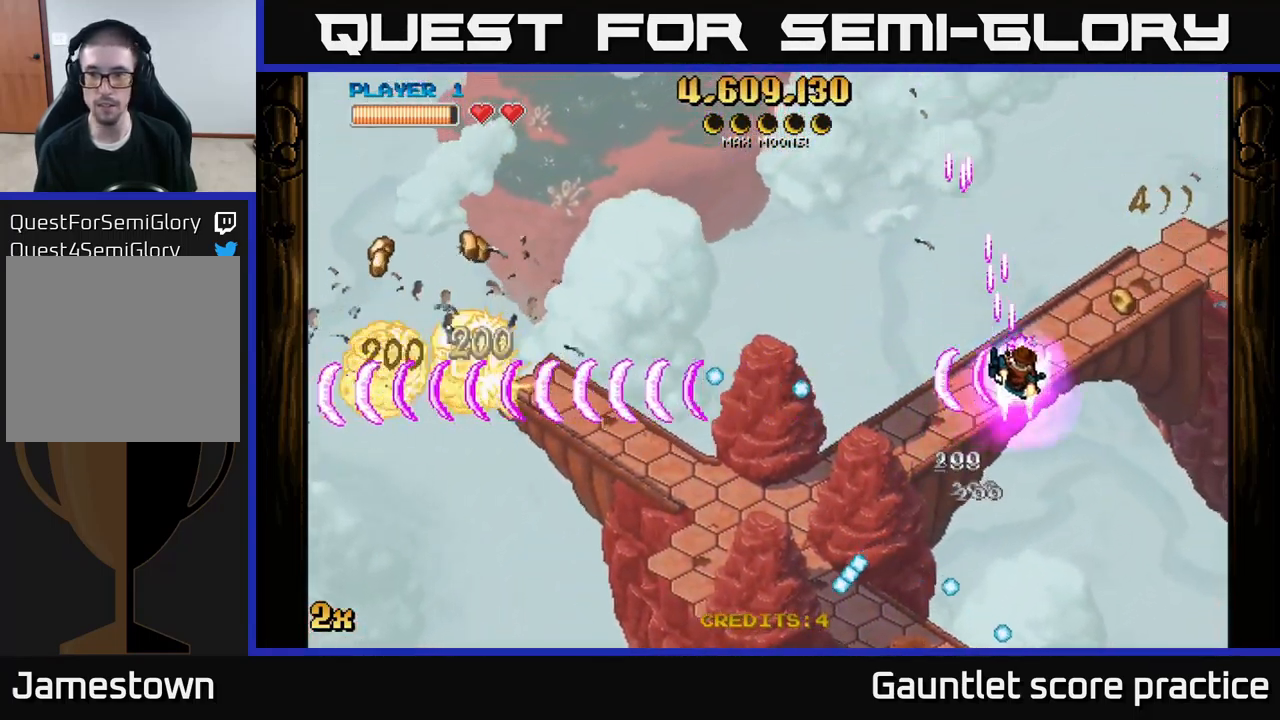
{"buttons": ["A"], "left_stick": "left", "right_stick": "center", "events": [[33, "left_stick", "up-right"], [300, "left_stick", "up-left"], [366, "left_stick", "left"]]}
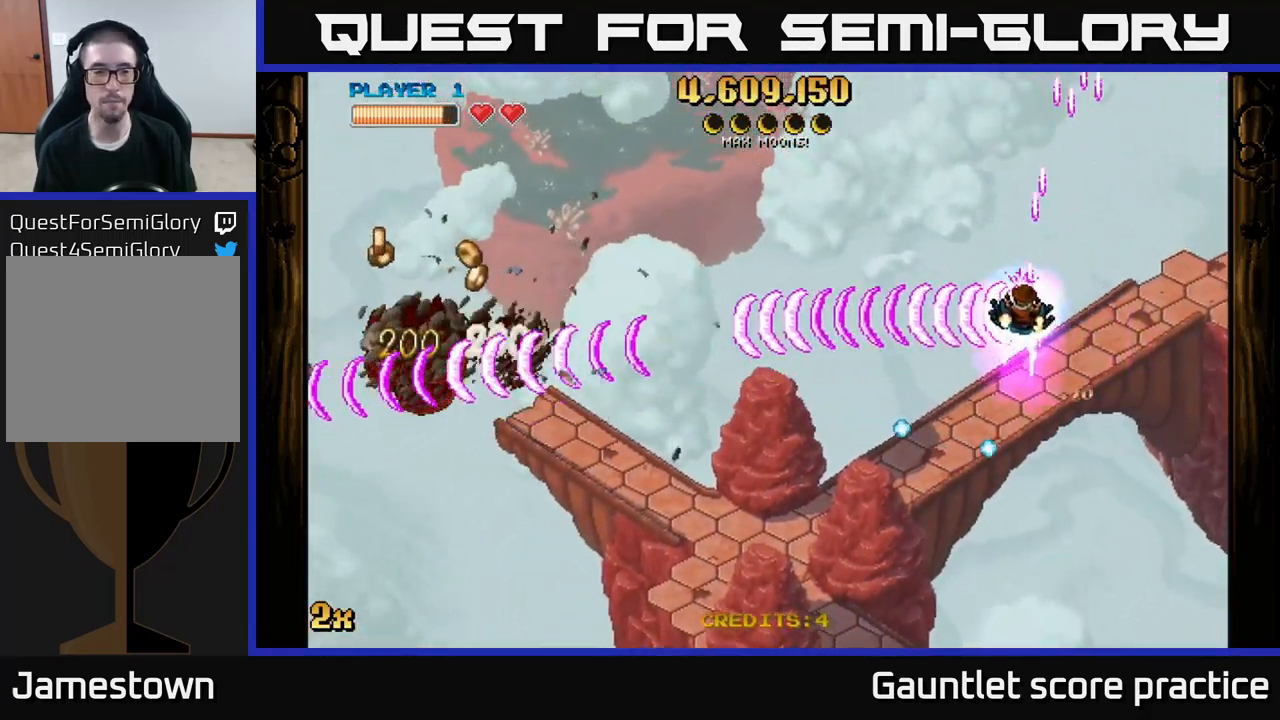
{"buttons": ["A"], "left_stick": "down-left", "right_stick": "center", "events": [[167, "left_stick", "down-left"]]}